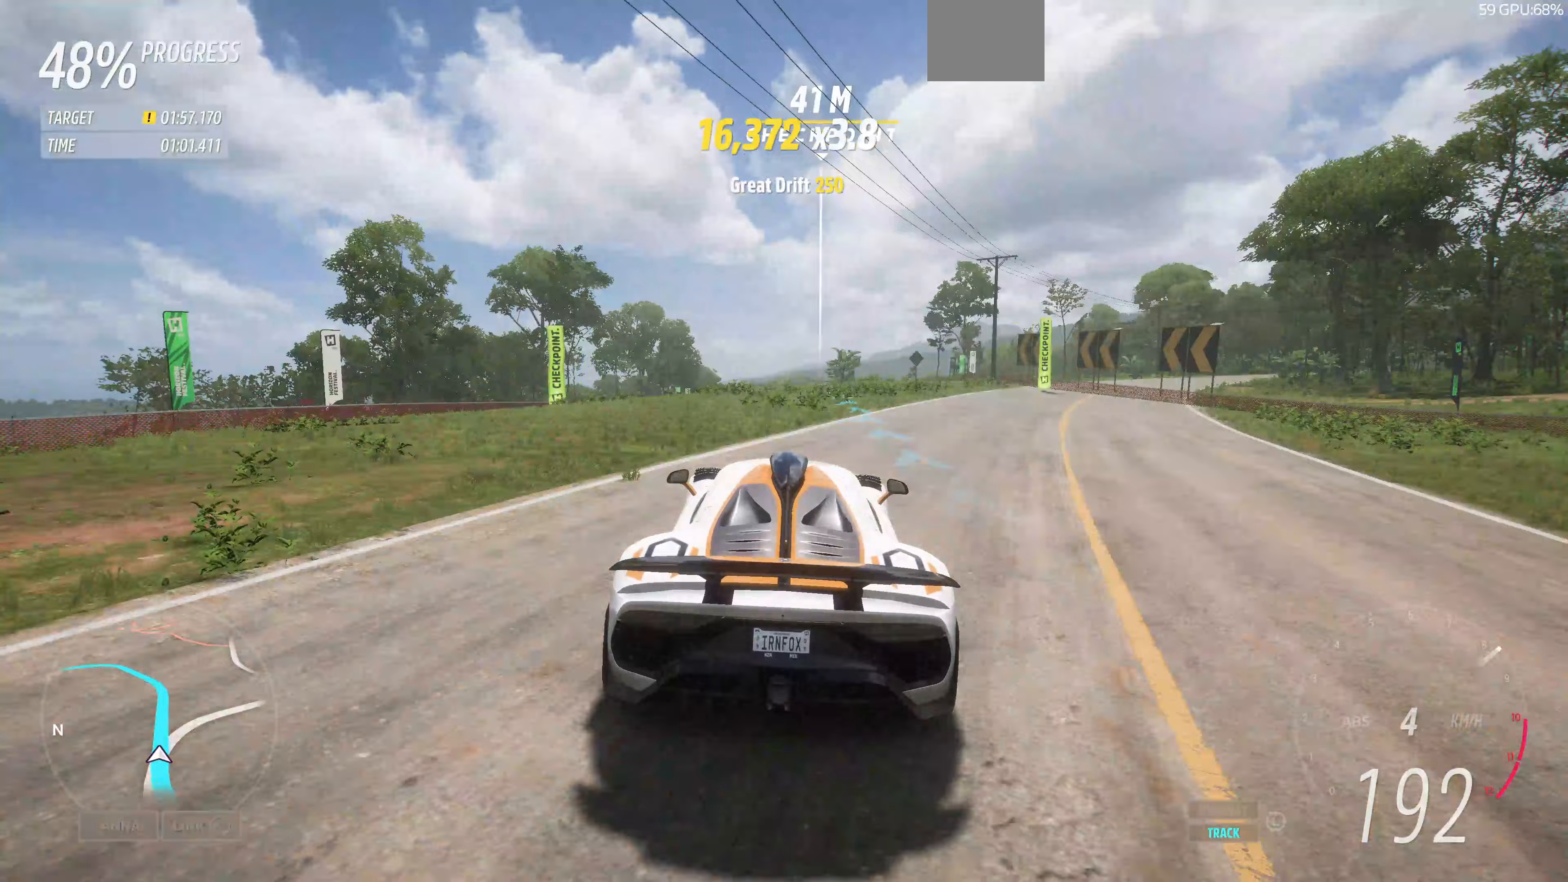
Gameplay with a controller (PlayStation layout); each line is a JSON object with the inputs held at the frame after it (dt_ms = milliseconds from this image to that frame). "events" lists button and stick changes between this image and that frame as [ms after this image, input, new state], when the widget could be followed in between.
{"dt_ms": 333, "buttons": ["R2"], "left_stick": "center", "right_stick": "center", "events": []}
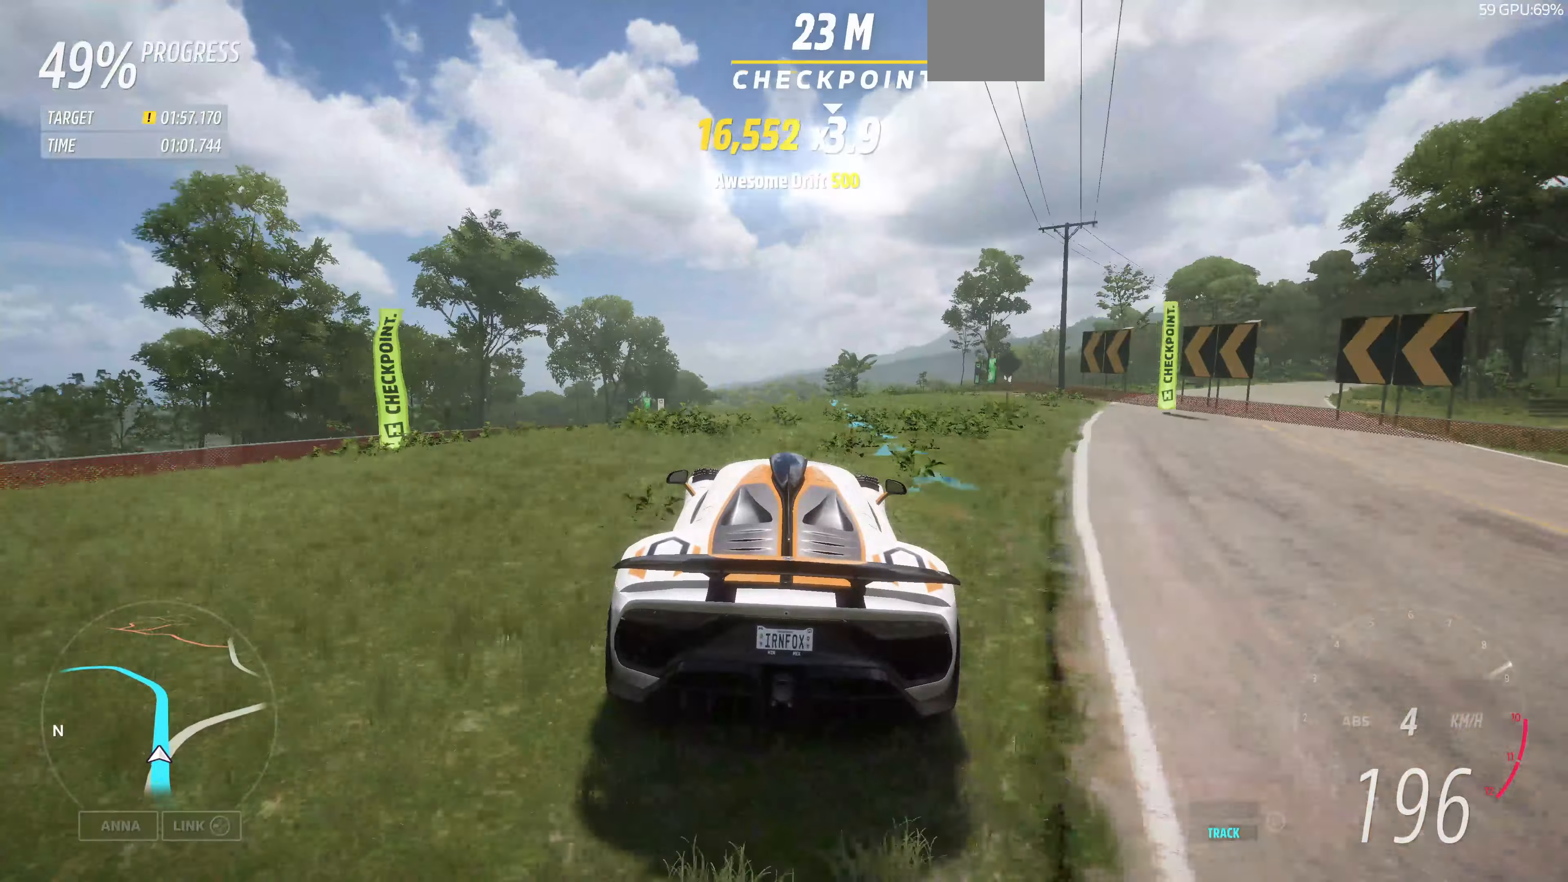
{"dt_ms": 500, "buttons": ["R2"], "left_stick": "center", "right_stick": "center", "events": []}
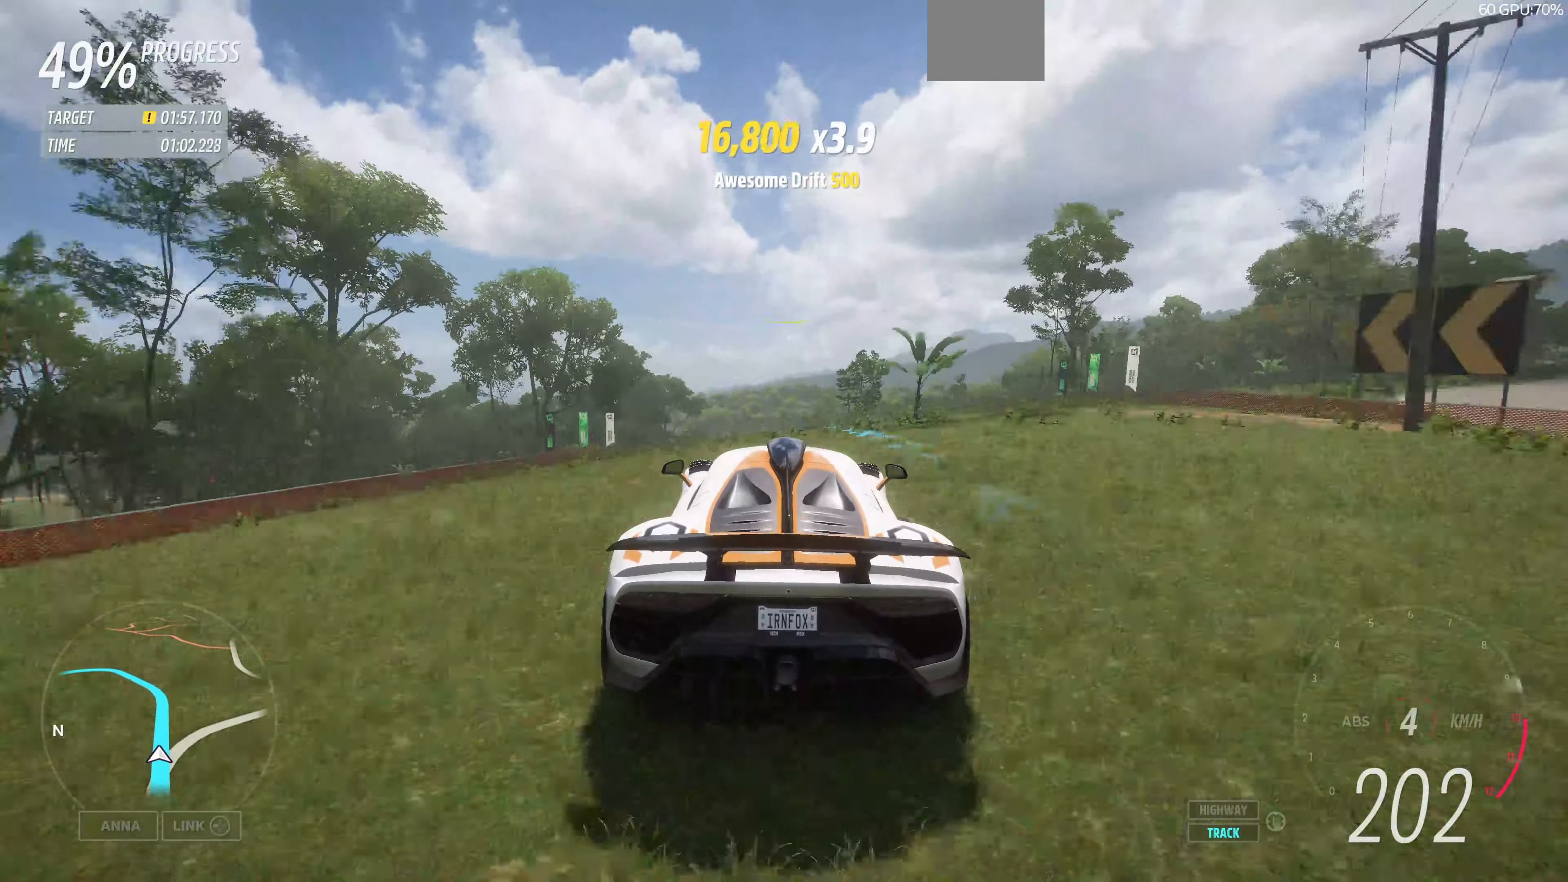
{"dt_ms": 500, "buttons": ["R2"], "left_stick": "center", "right_stick": "center", "events": []}
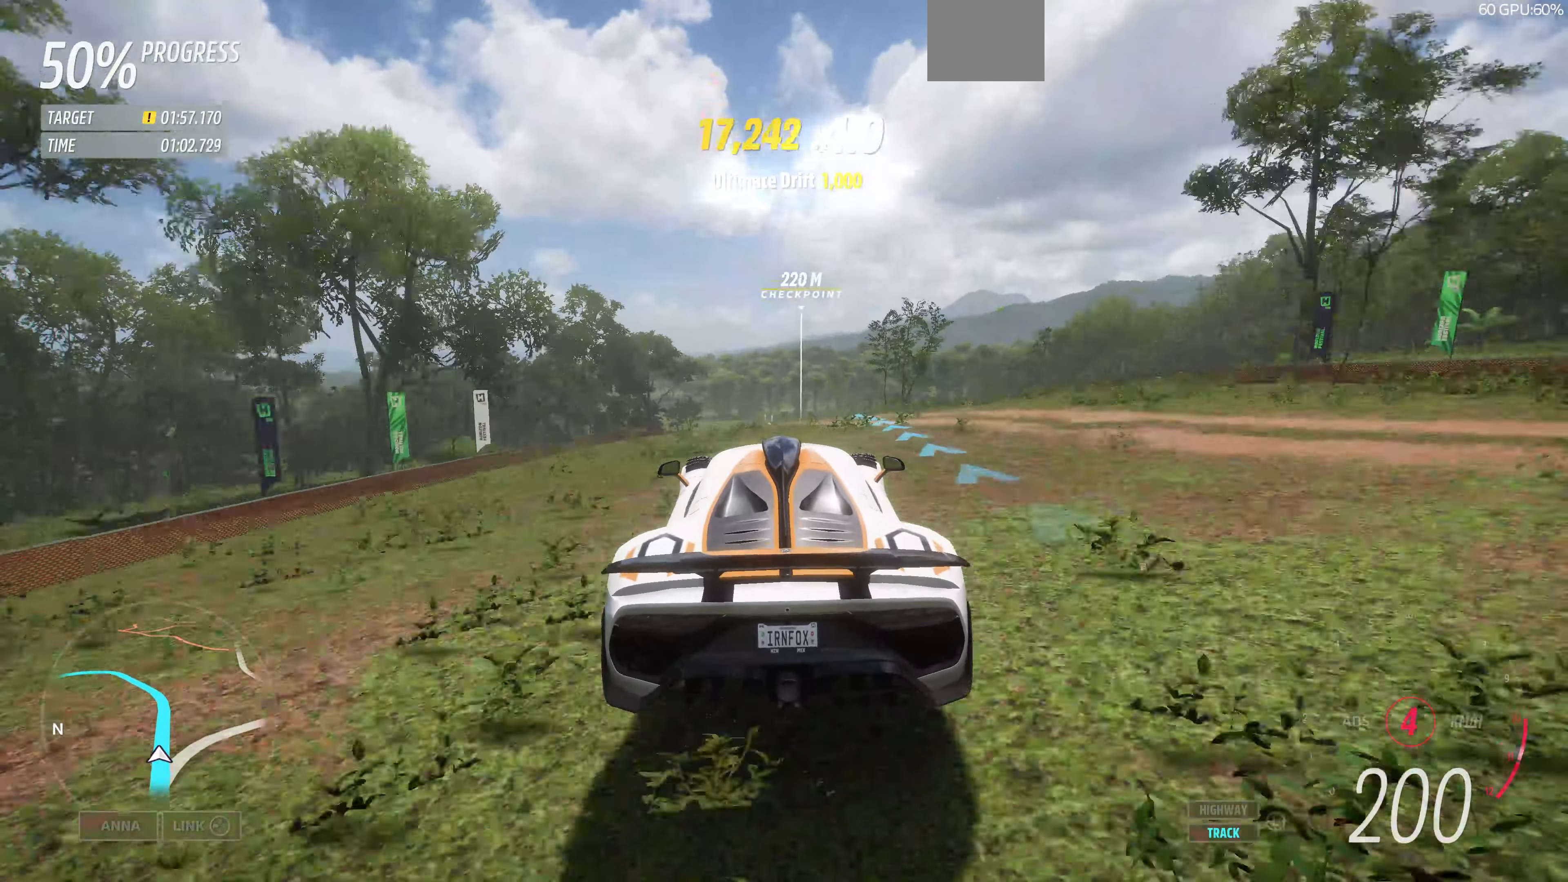
{"dt_ms": 500, "buttons": ["R2"], "left_stick": "up-right", "right_stick": "center", "events": [[467, "left_stick", "up-right"]]}
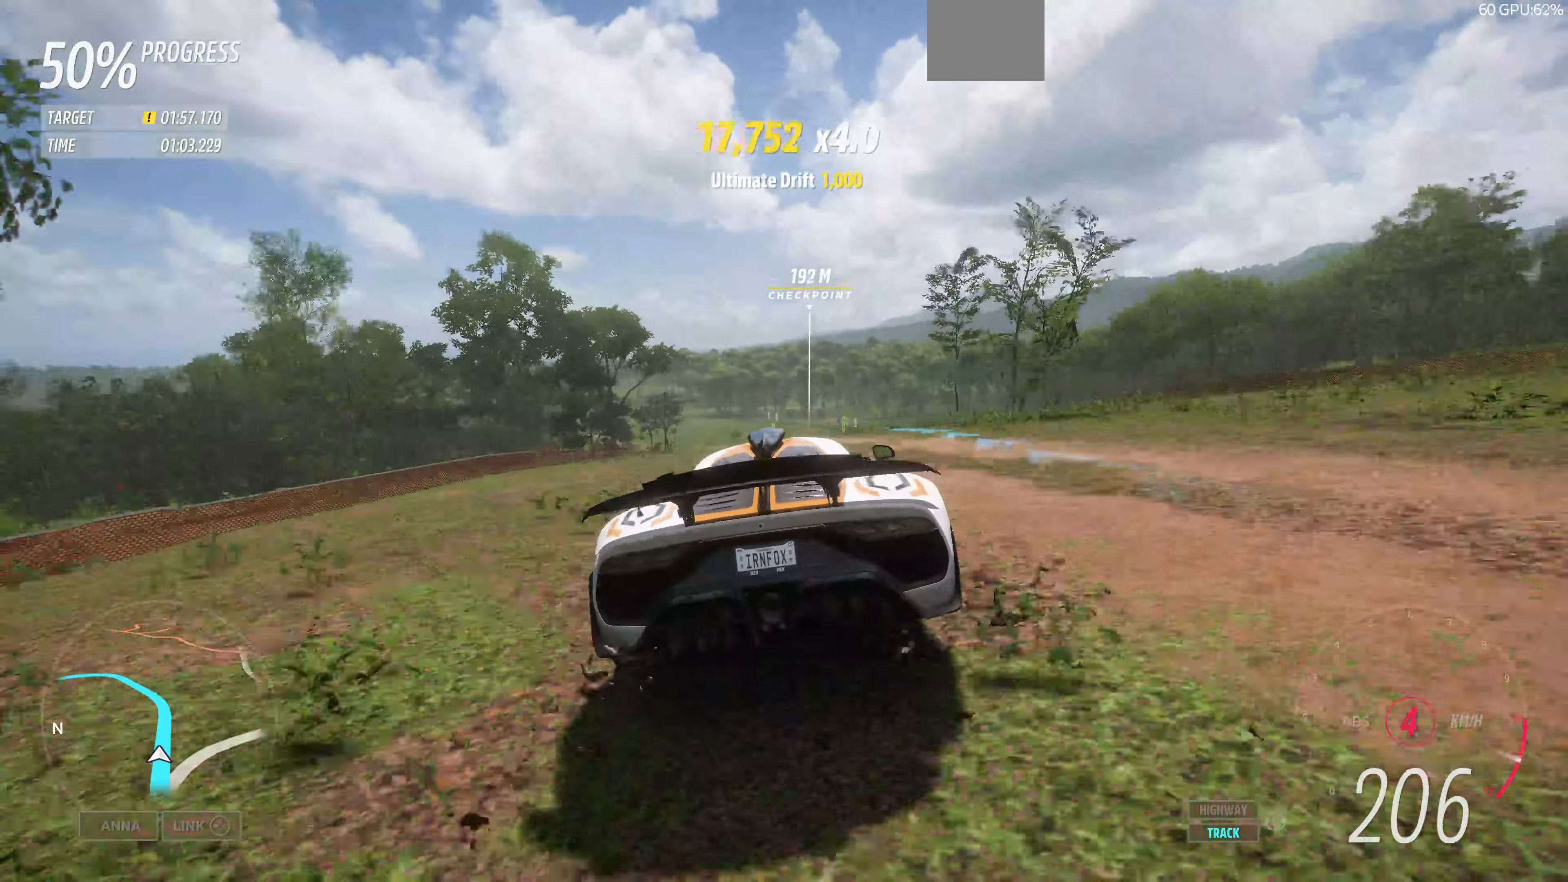
{"dt_ms": 500, "buttons": ["R2"], "left_stick": "center", "right_stick": "center", "events": [[234, "left_stick", "center"]]}
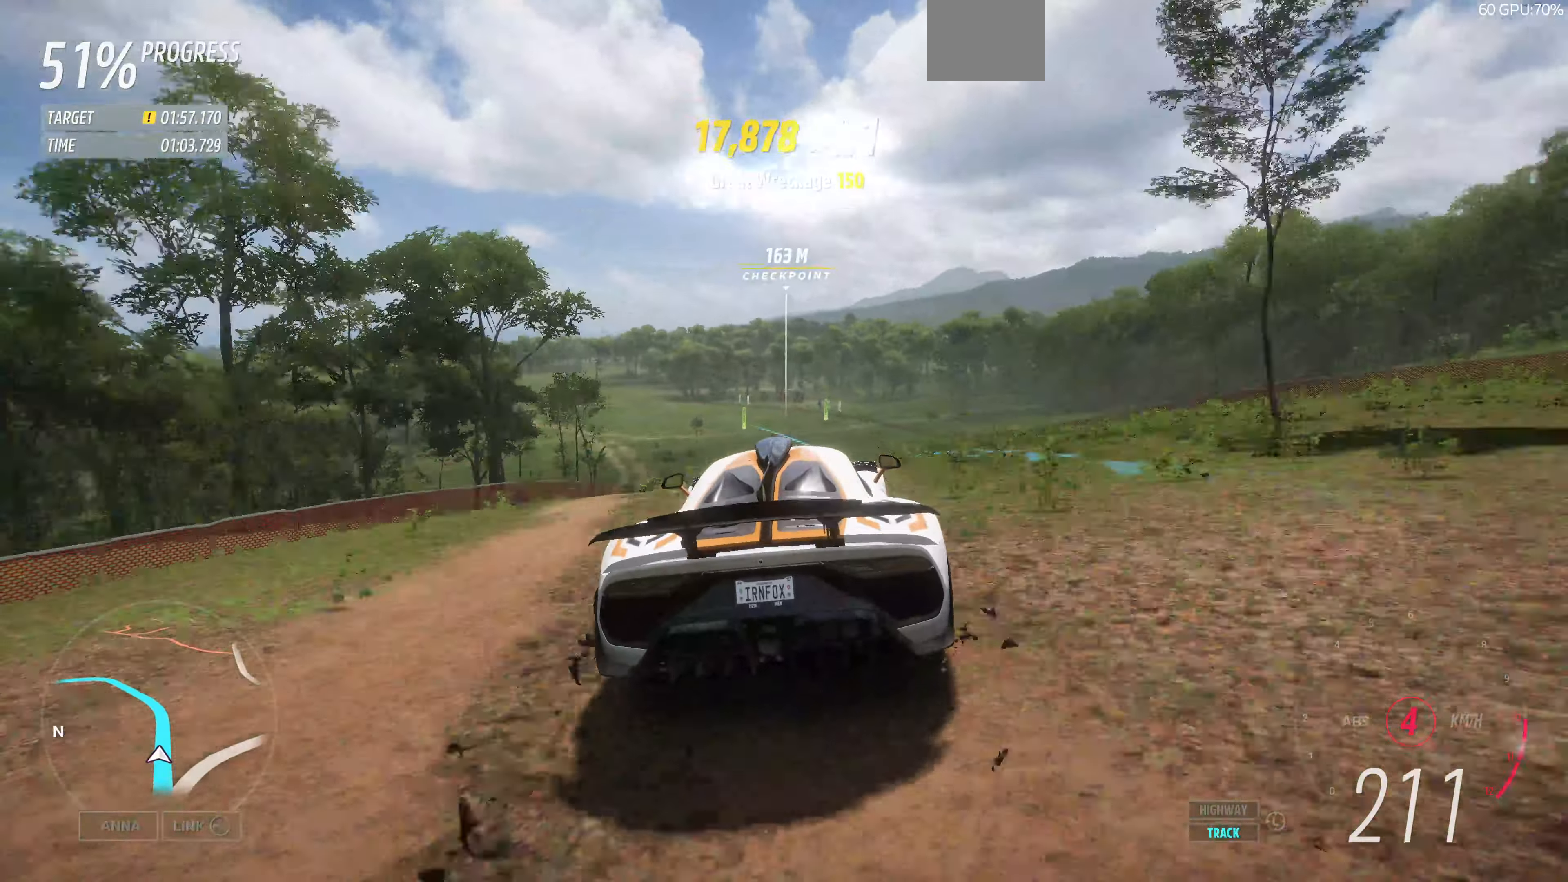
{"dt_ms": 500, "buttons": ["R2"], "left_stick": "center", "right_stick": "center", "events": []}
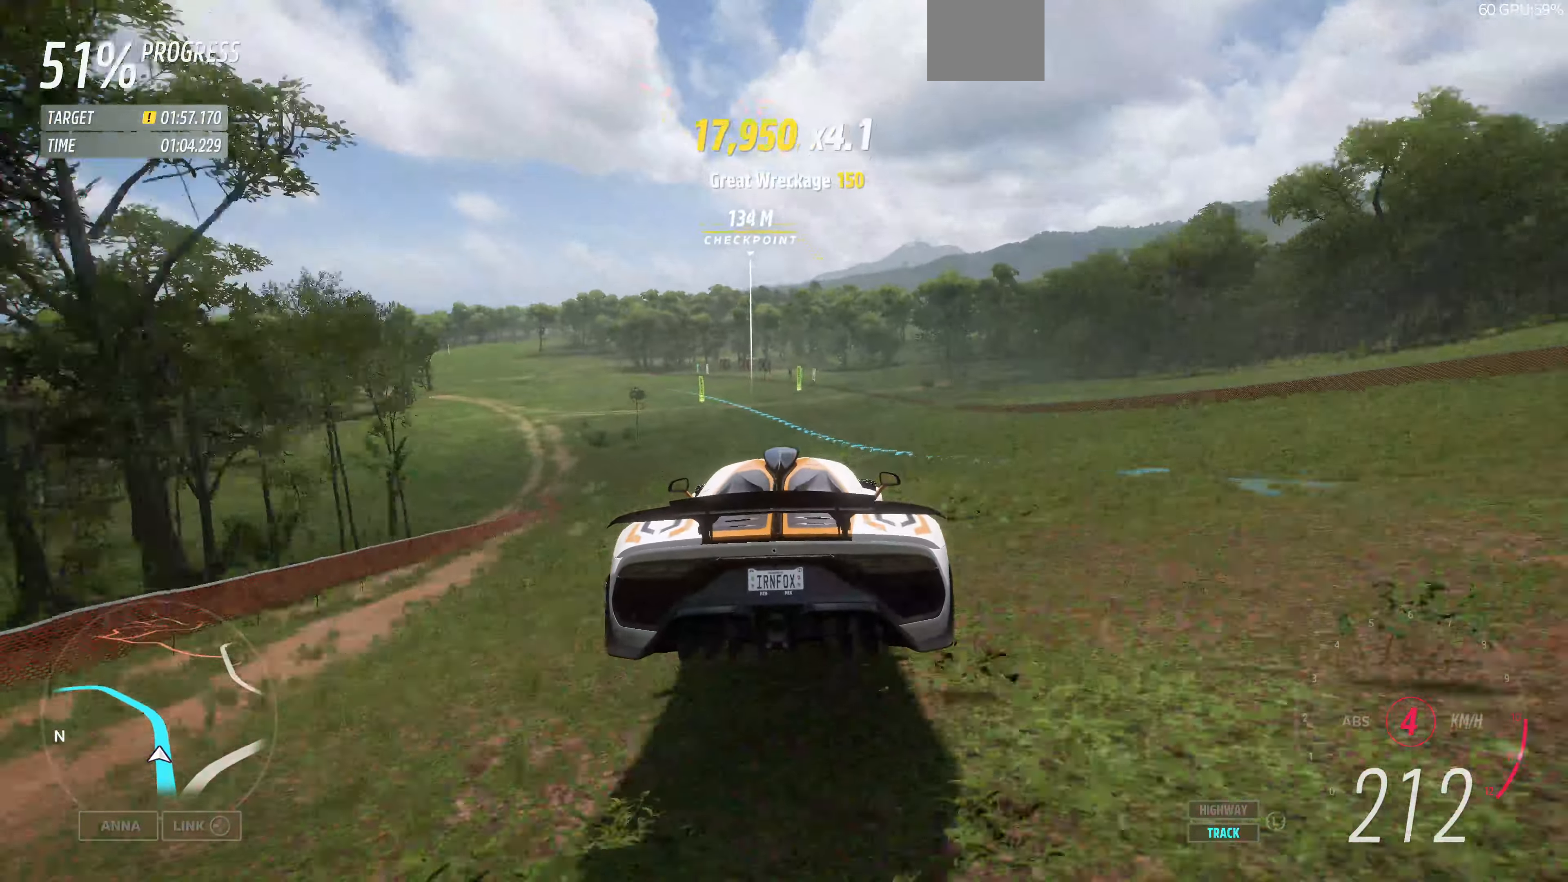
{"dt_ms": 500, "buttons": ["R2"], "left_stick": "up", "right_stick": "center", "events": [[400, "left_stick", "up"]]}
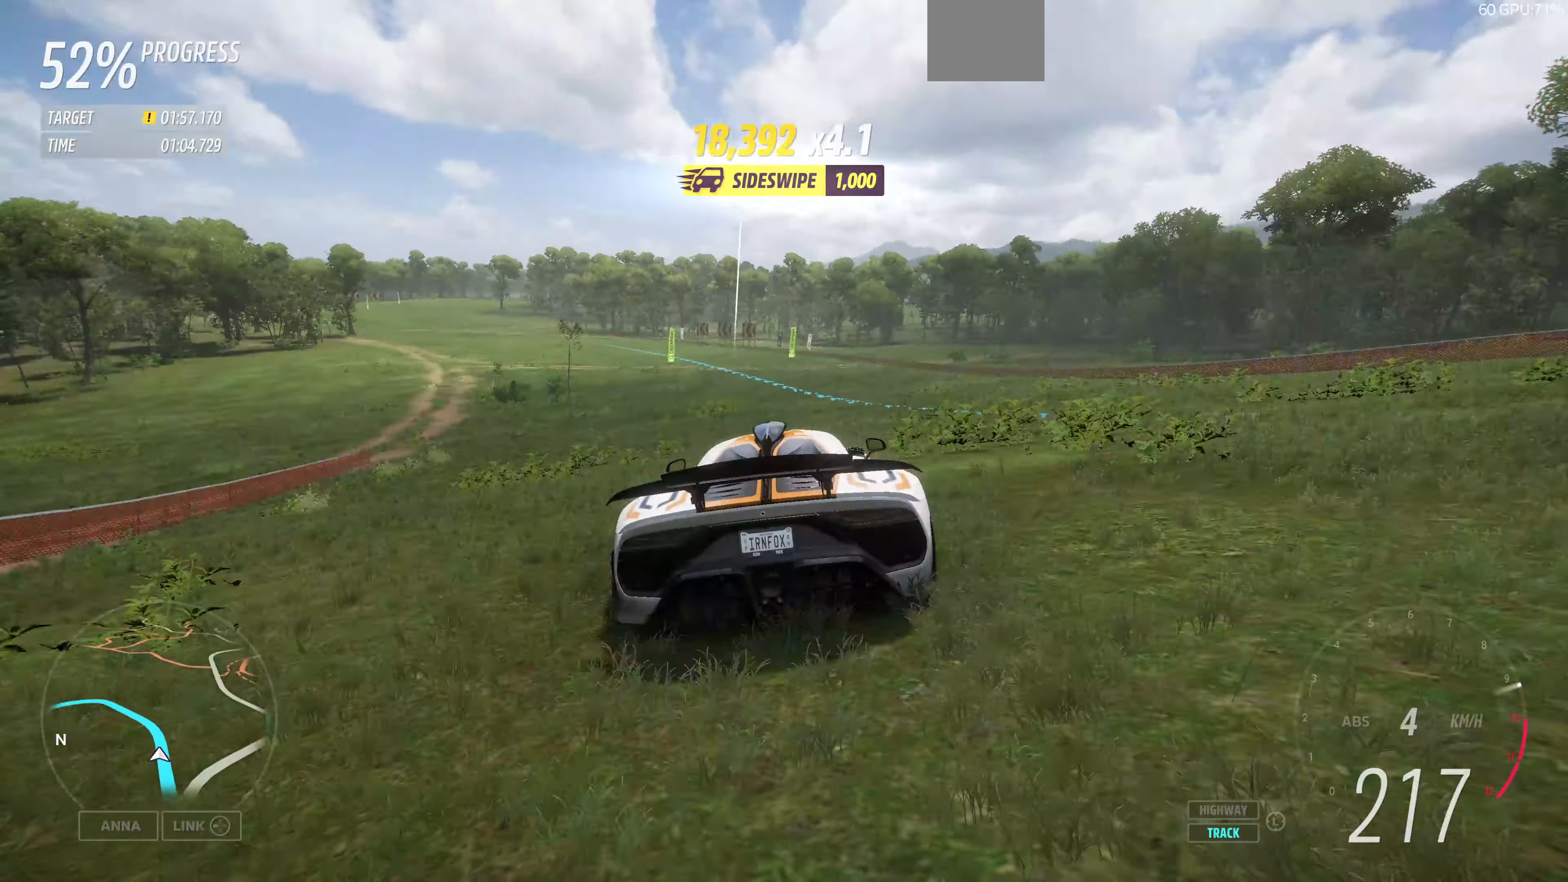
{"dt_ms": 500, "buttons": ["R2"], "left_stick": "up-left", "right_stick": "center", "events": [[367, "left_stick", "up-left"]]}
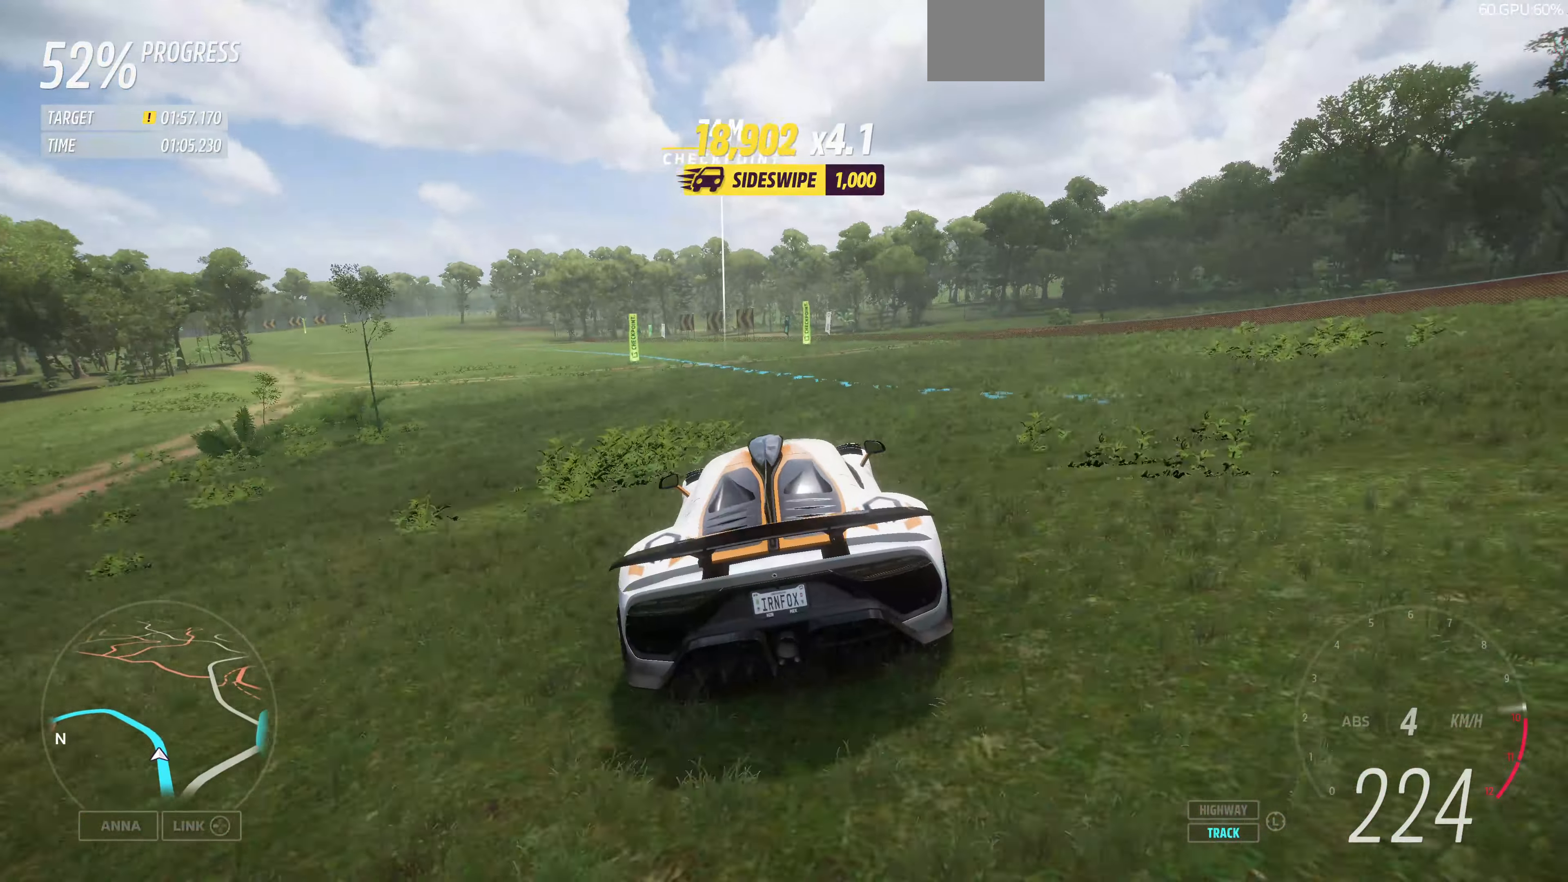
{"dt_ms": 500, "buttons": ["R2"], "left_stick": "up", "right_stick": "center", "events": [[67, "R2", "up"], [267, "left_stick", "center"], [334, "R2", "down"], [467, "left_stick", "up"]]}
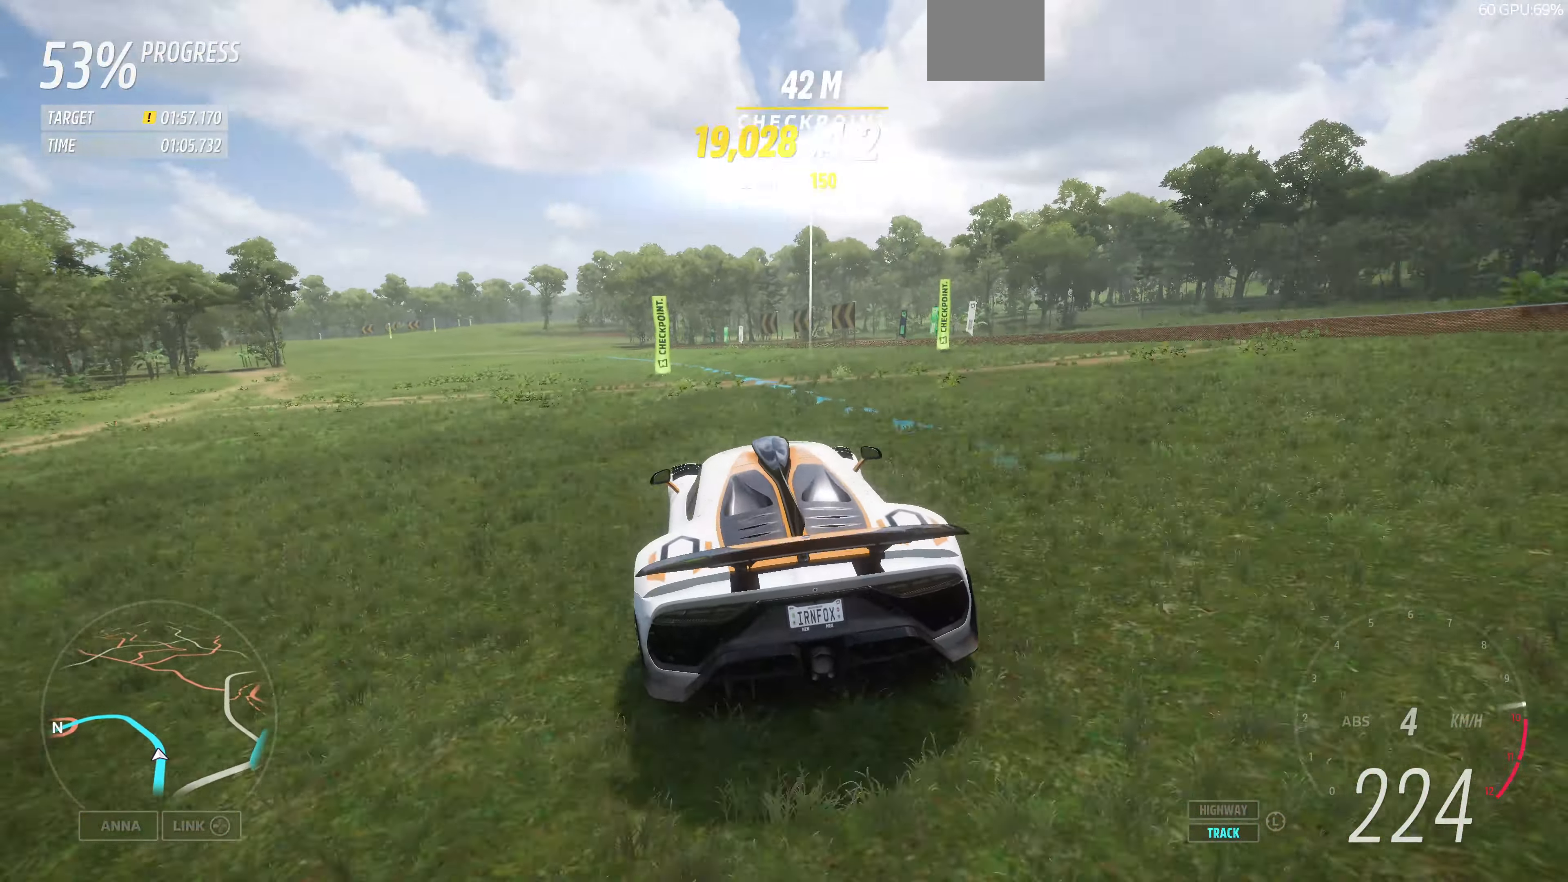
{"dt_ms": 500, "buttons": ["R2"], "left_stick": "up-left", "right_stick": "center", "events": [[67, "left_stick", "up-left"], [334, "left_stick", "up"], [467, "left_stick", "up-left"]]}
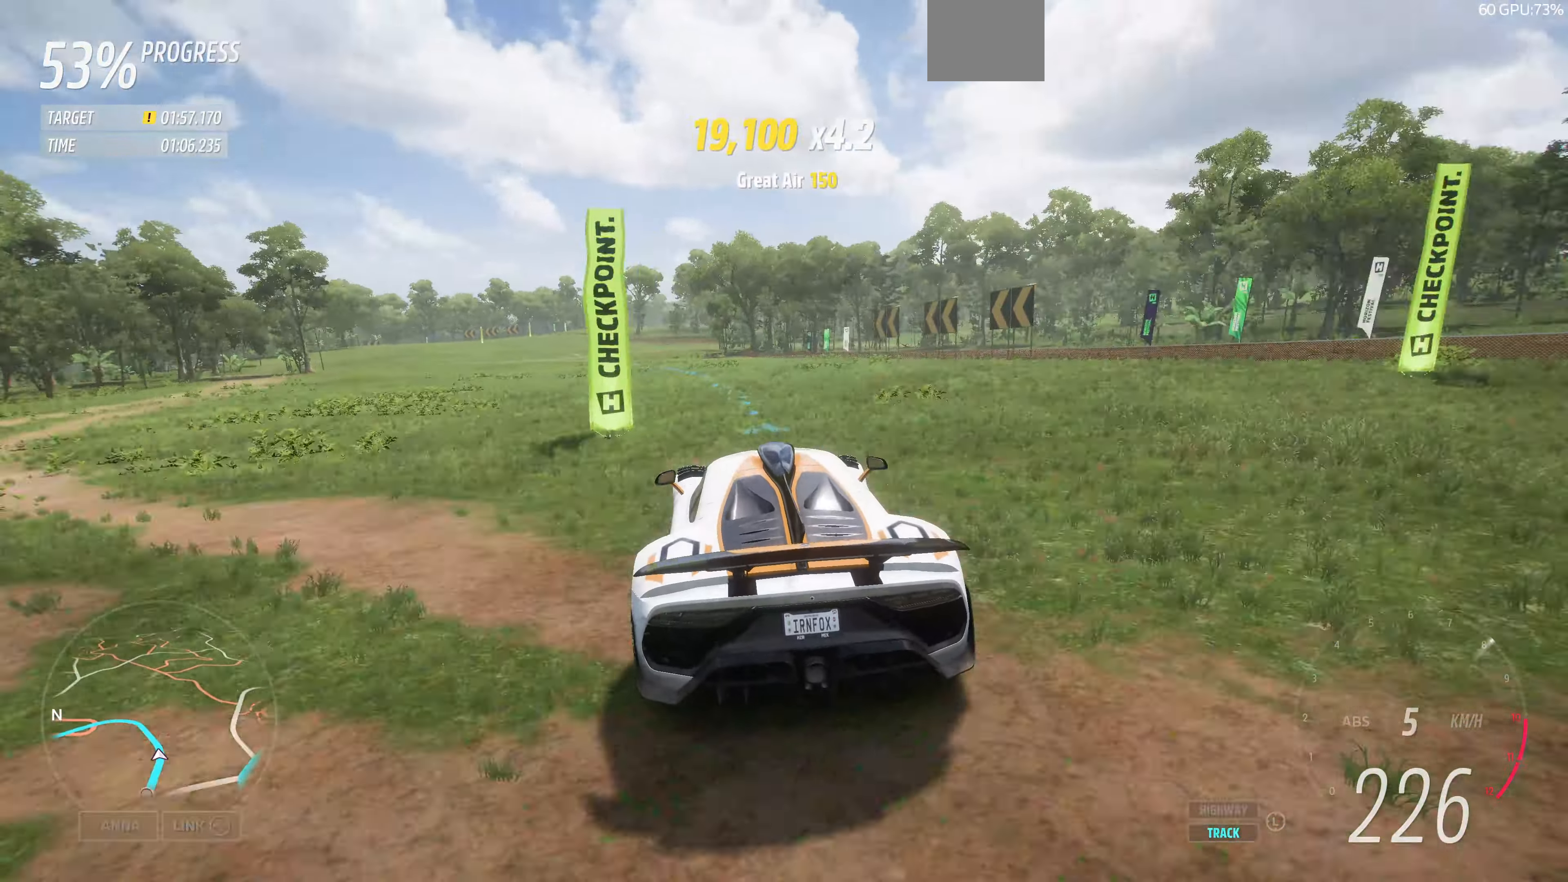
{"dt_ms": 500, "buttons": ["R2"], "left_stick": "up-left", "right_stick": "center", "events": []}
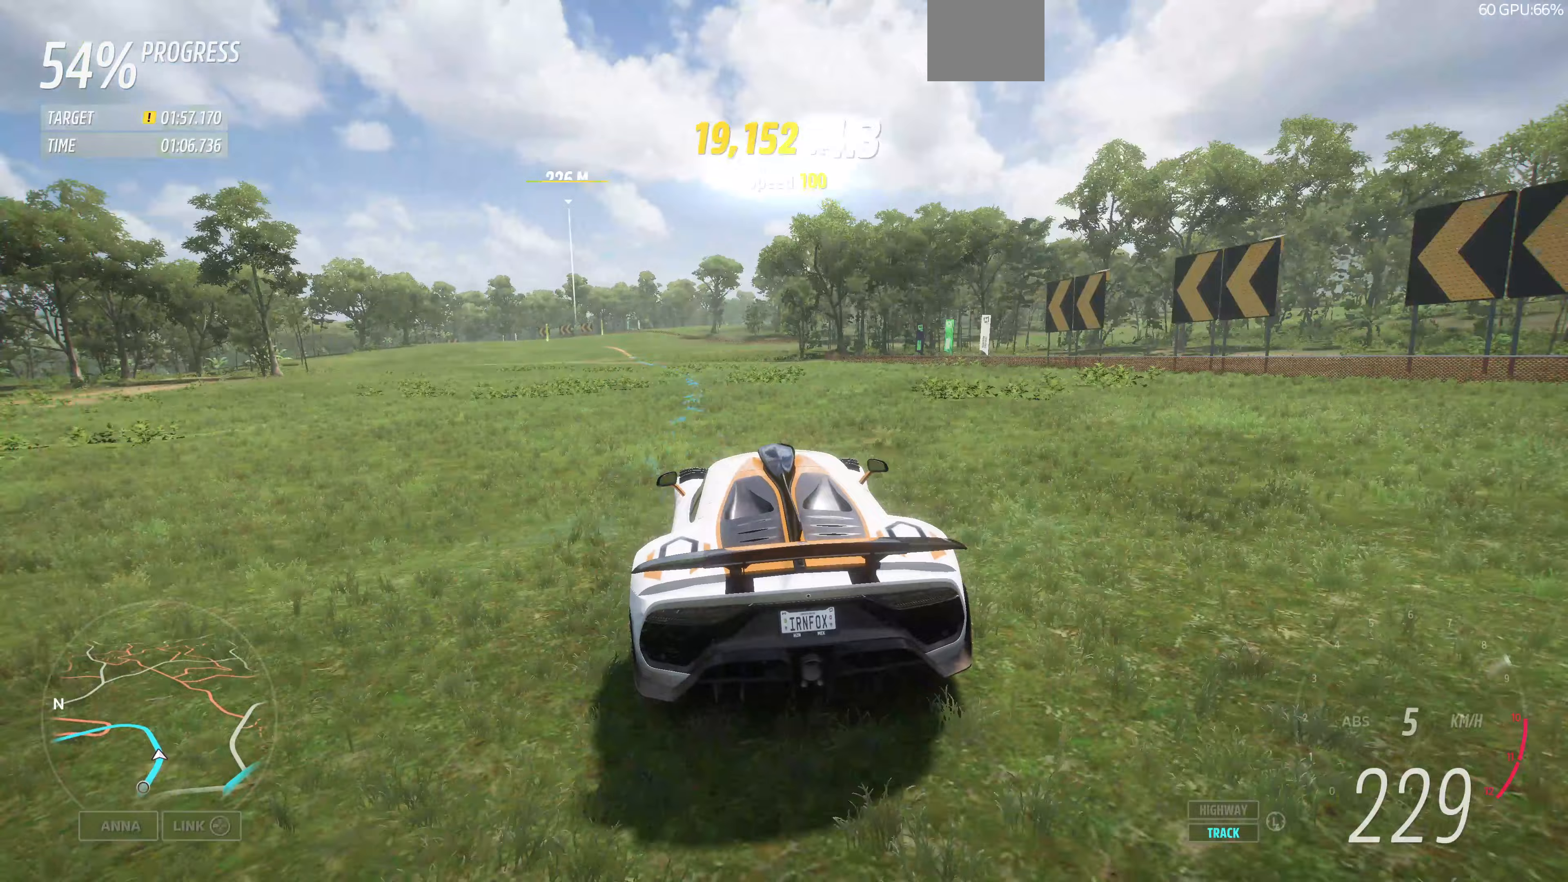
{"dt_ms": 500, "buttons": ["R2"], "left_stick": "up-left", "right_stick": "center", "events": []}
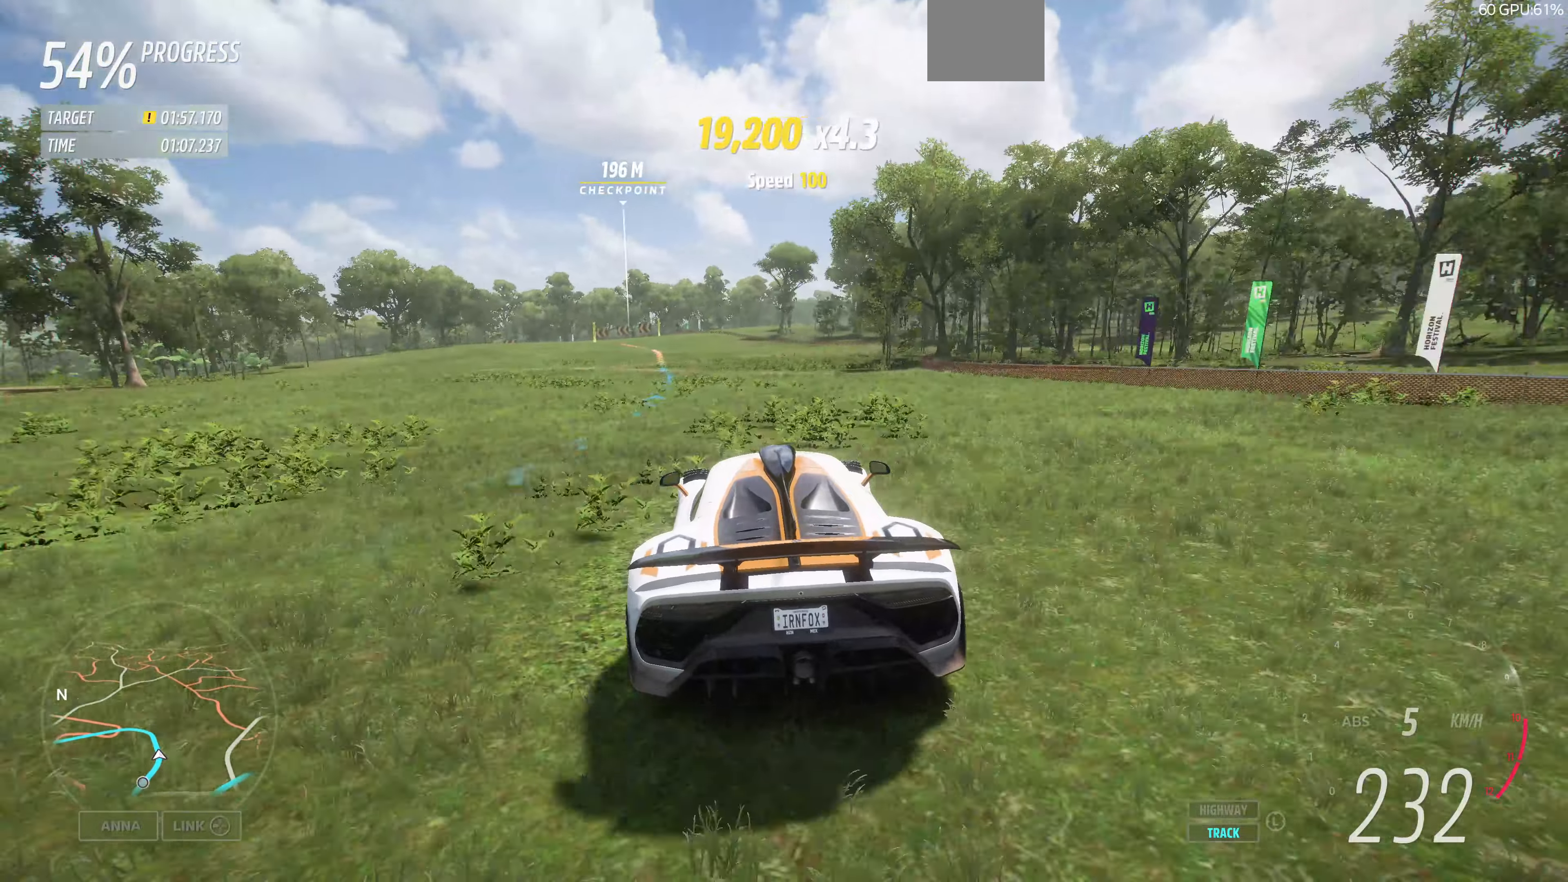
{"dt_ms": 500, "buttons": ["R2"], "left_stick": "up-left", "right_stick": "center", "events": []}
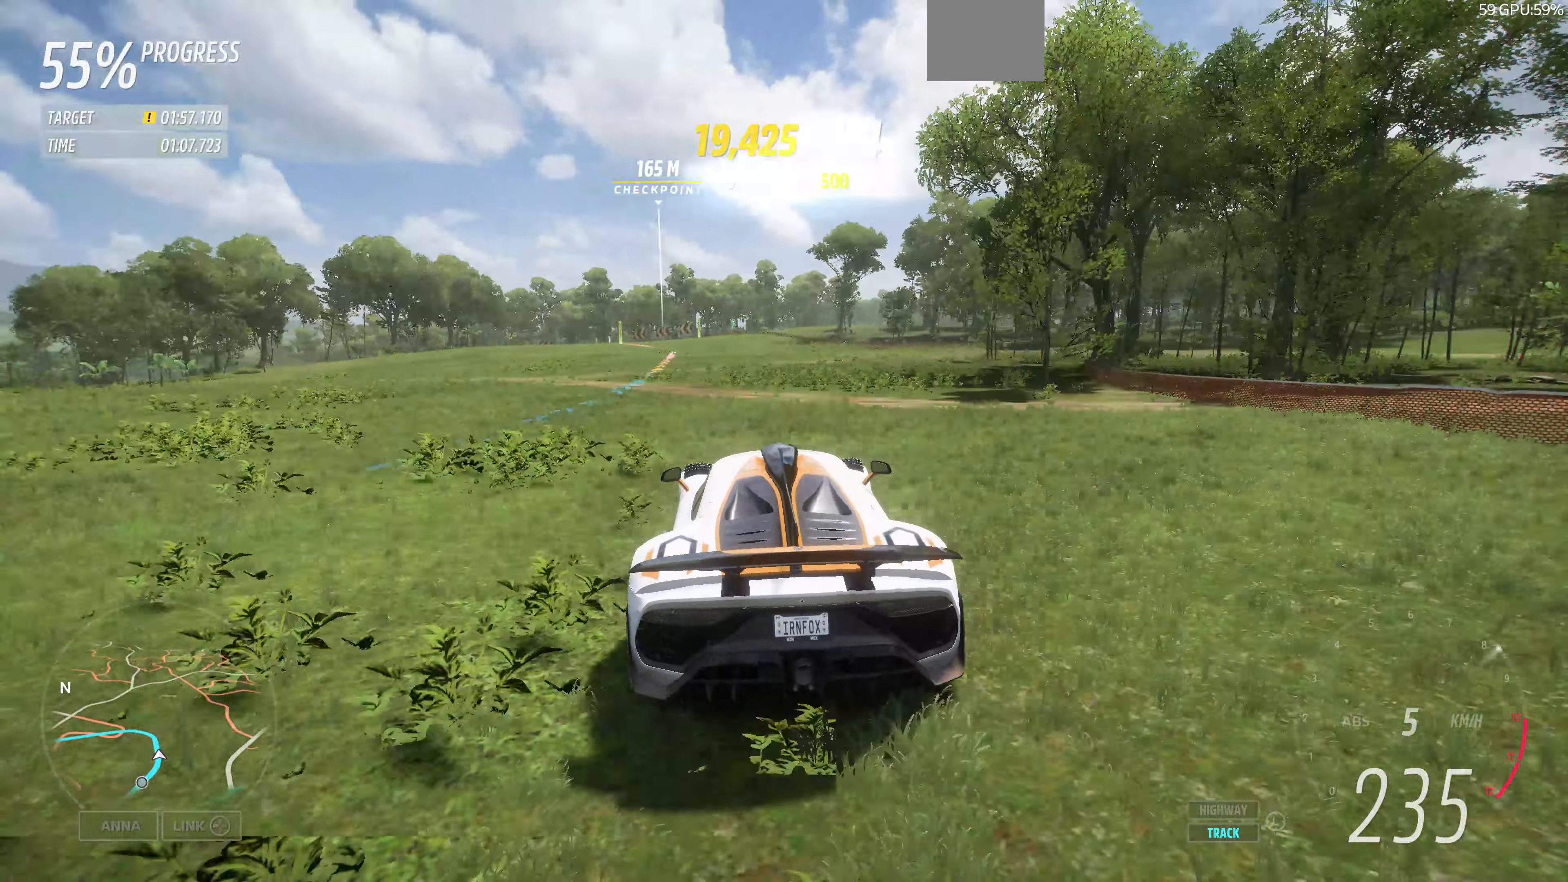
{"dt_ms": 500, "buttons": [], "left_stick": "up-left", "right_stick": "center", "events": [[467, "R2", "up"]]}
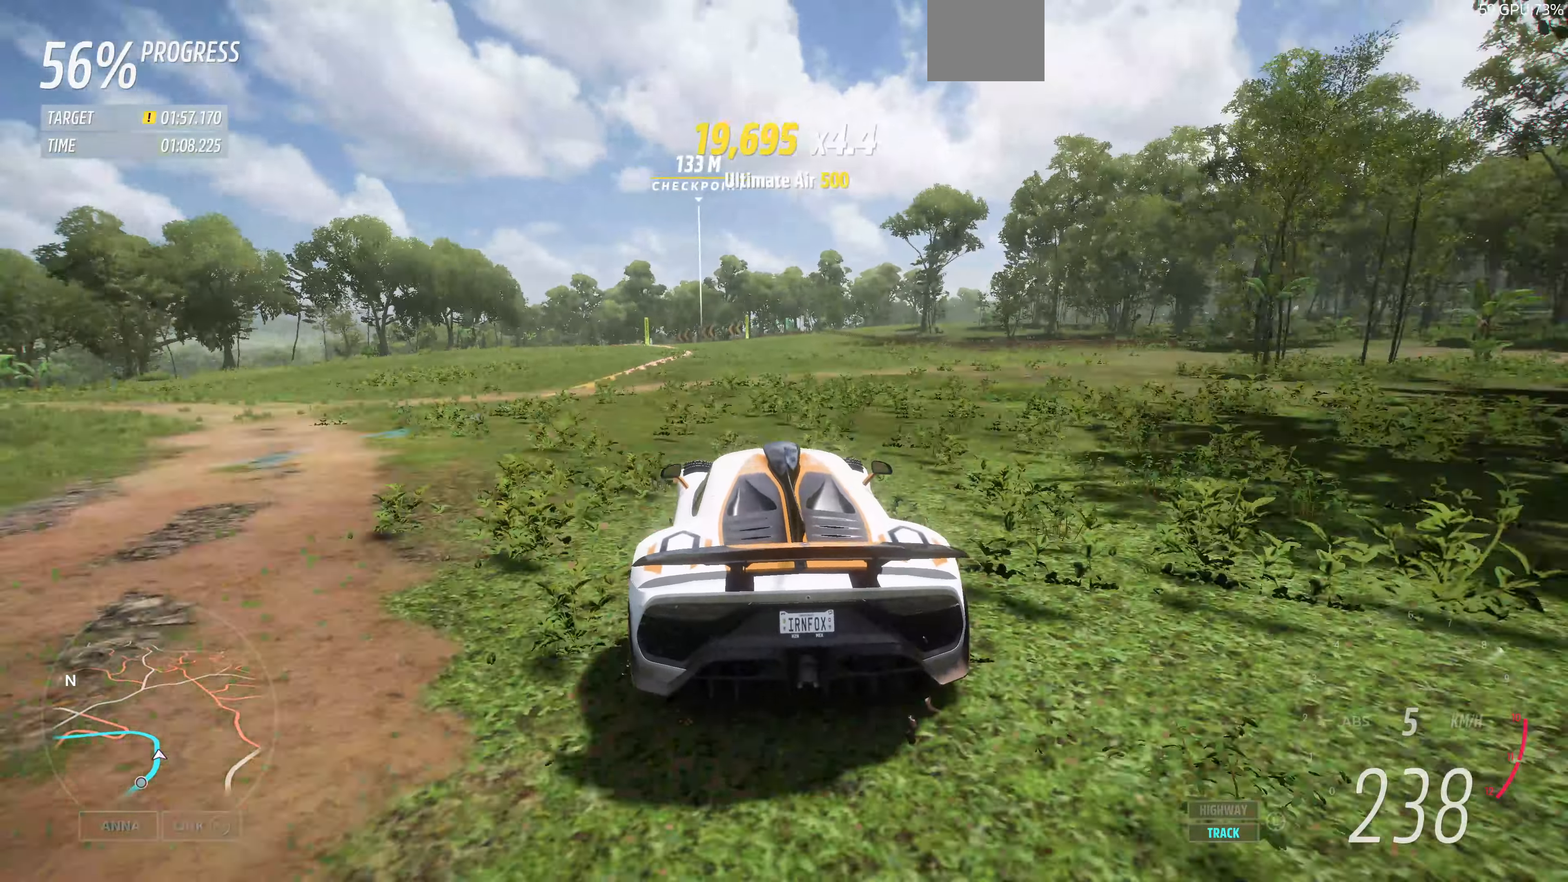
{"dt_ms": 500, "buttons": [], "left_stick": "up", "right_stick": "center", "events": [[67, "CROSS", "down"], [133, "CROSS", "up"], [133, "L2", "down"], [133, "left_stick", "up"], [267, "L2", "up"]]}
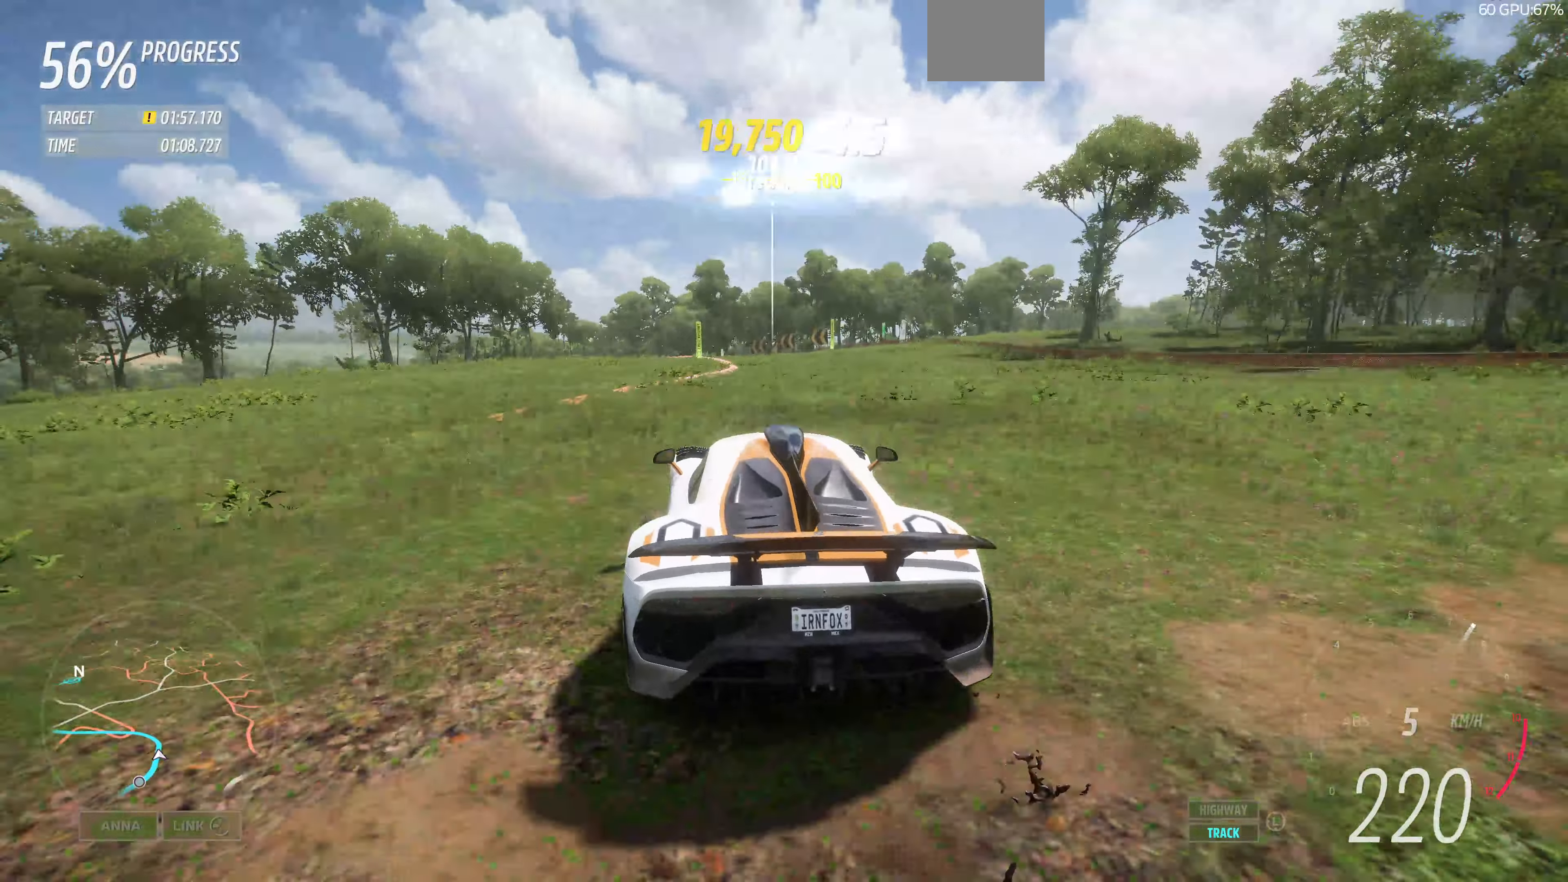
{"dt_ms": 500, "buttons": [], "left_stick": "up", "right_stick": "center", "events": []}
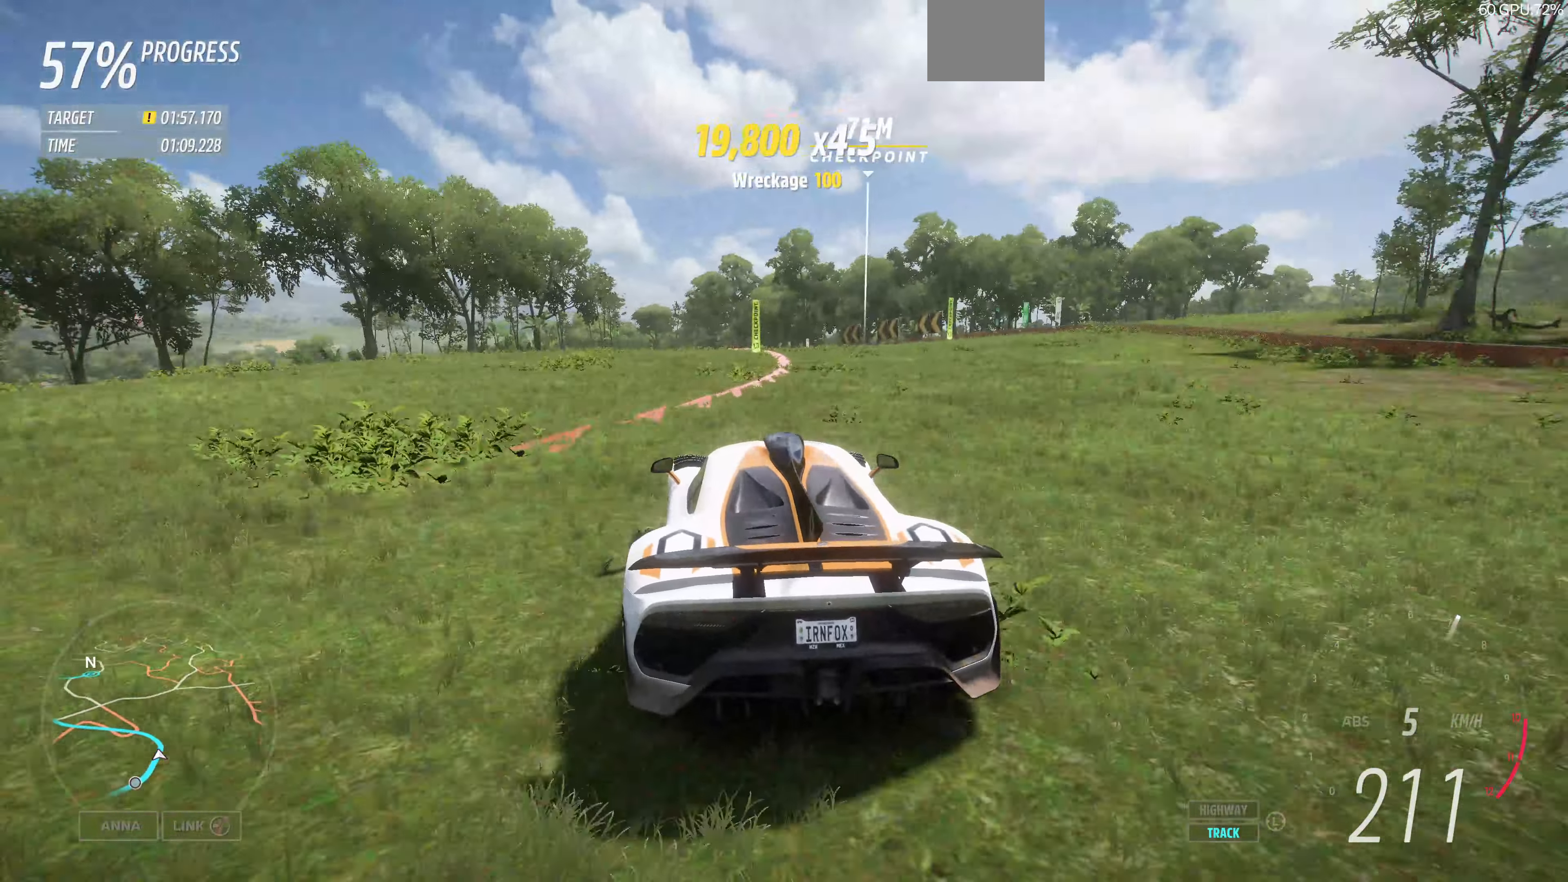
{"dt_ms": 500, "buttons": ["R2"], "left_stick": "up", "right_stick": "center", "events": [[67, "CROSS", "down"], [133, "CROSS", "up"], [367, "R2", "down"]]}
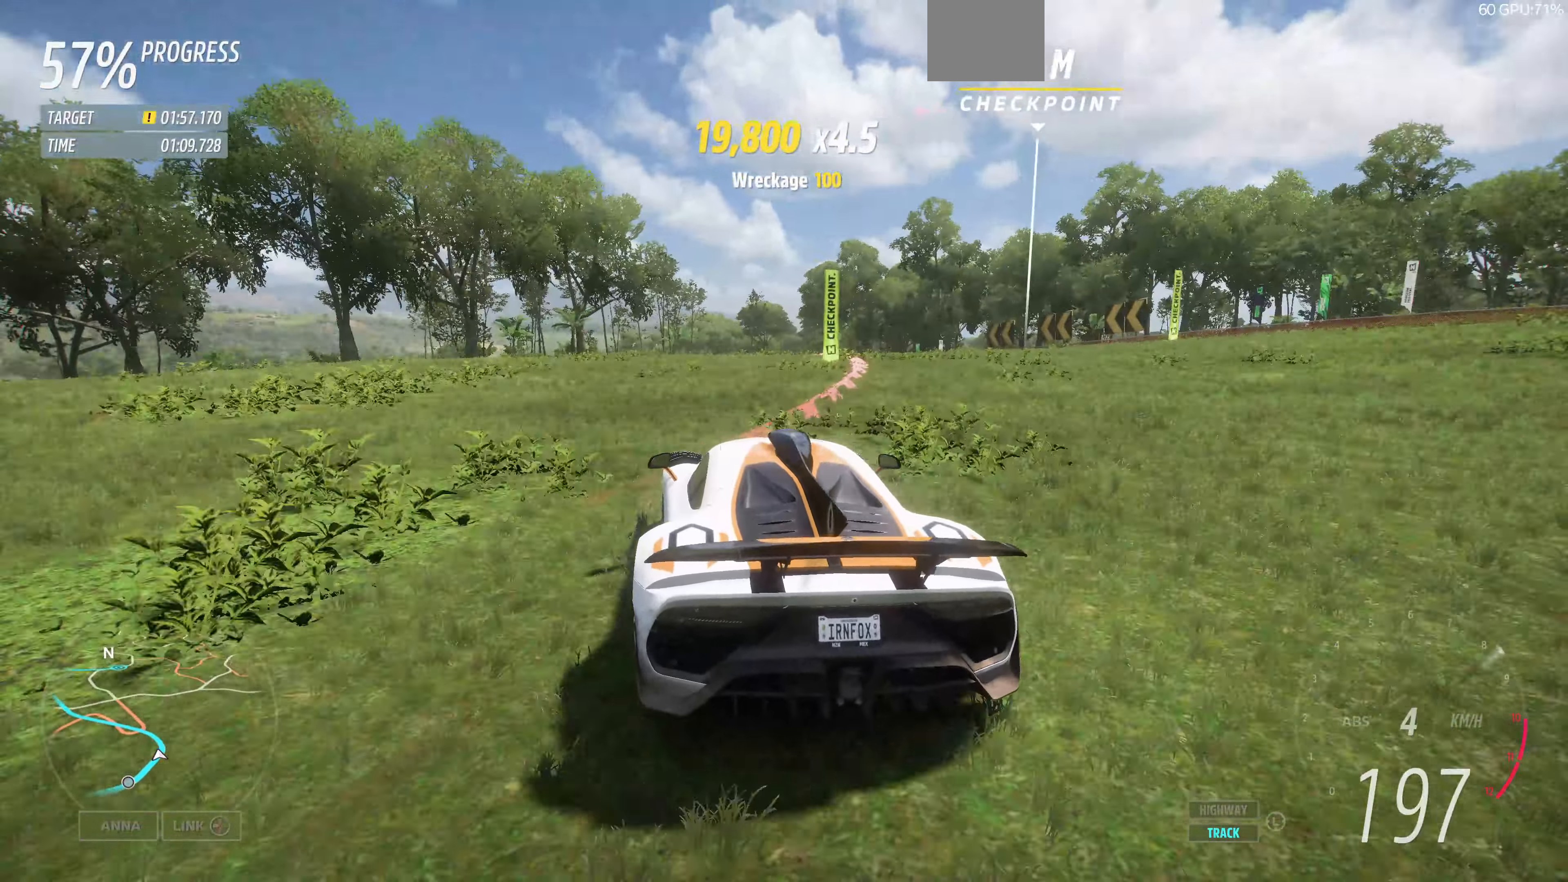
{"dt_ms": 500, "buttons": ["R2"], "left_stick": "up-right", "right_stick": "center", "events": [[367, "left_stick", "up-right"]]}
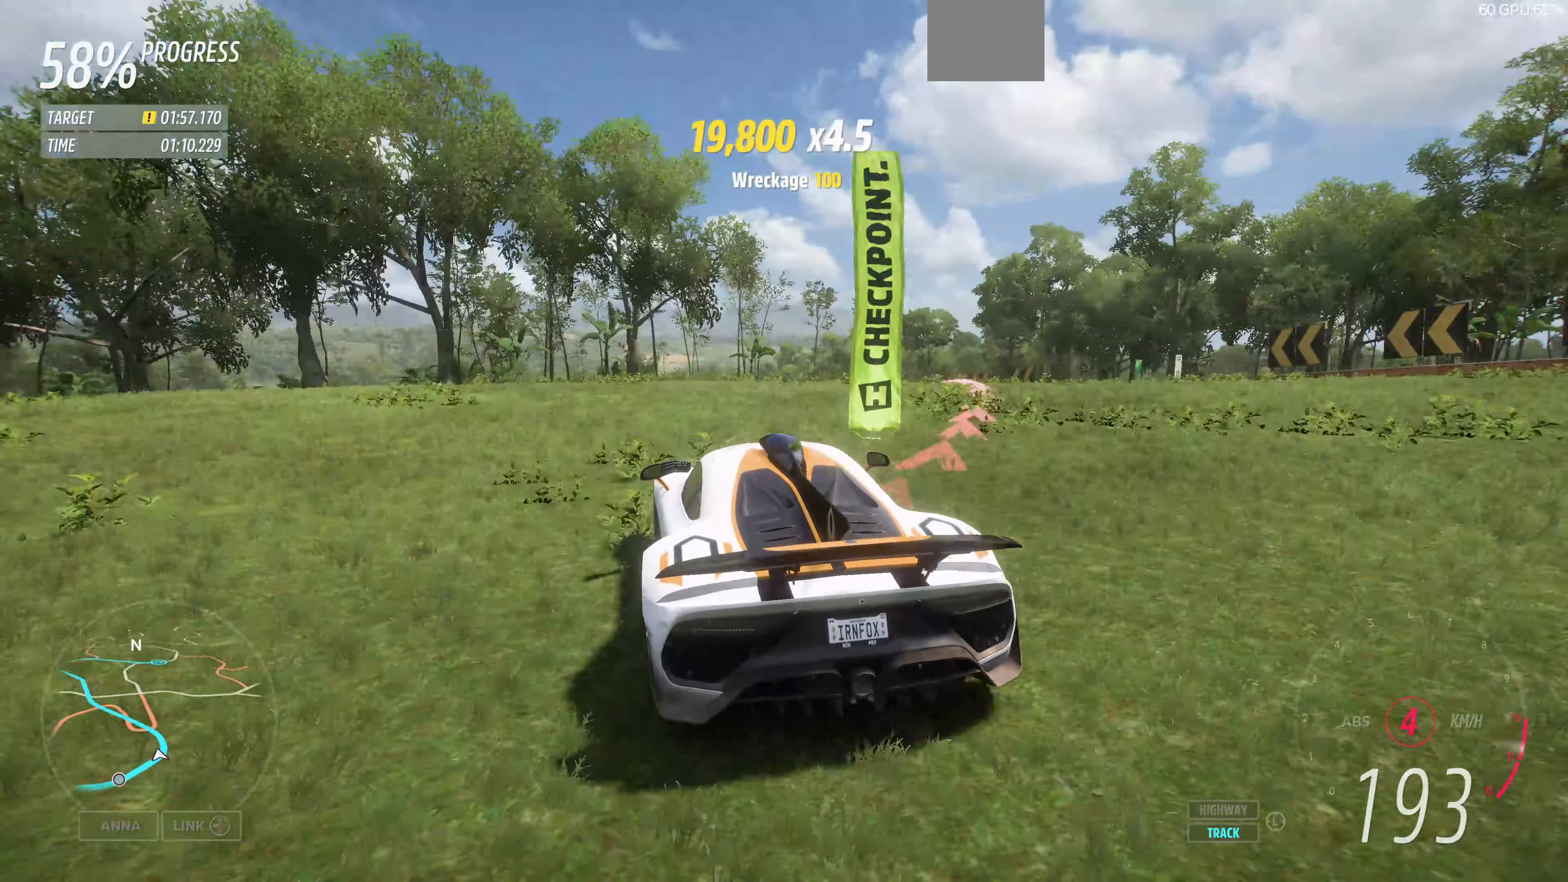
{"dt_ms": 500, "buttons": ["R2"], "left_stick": "up-left", "right_stick": "center", "events": [[500, "left_stick", "up-left"]]}
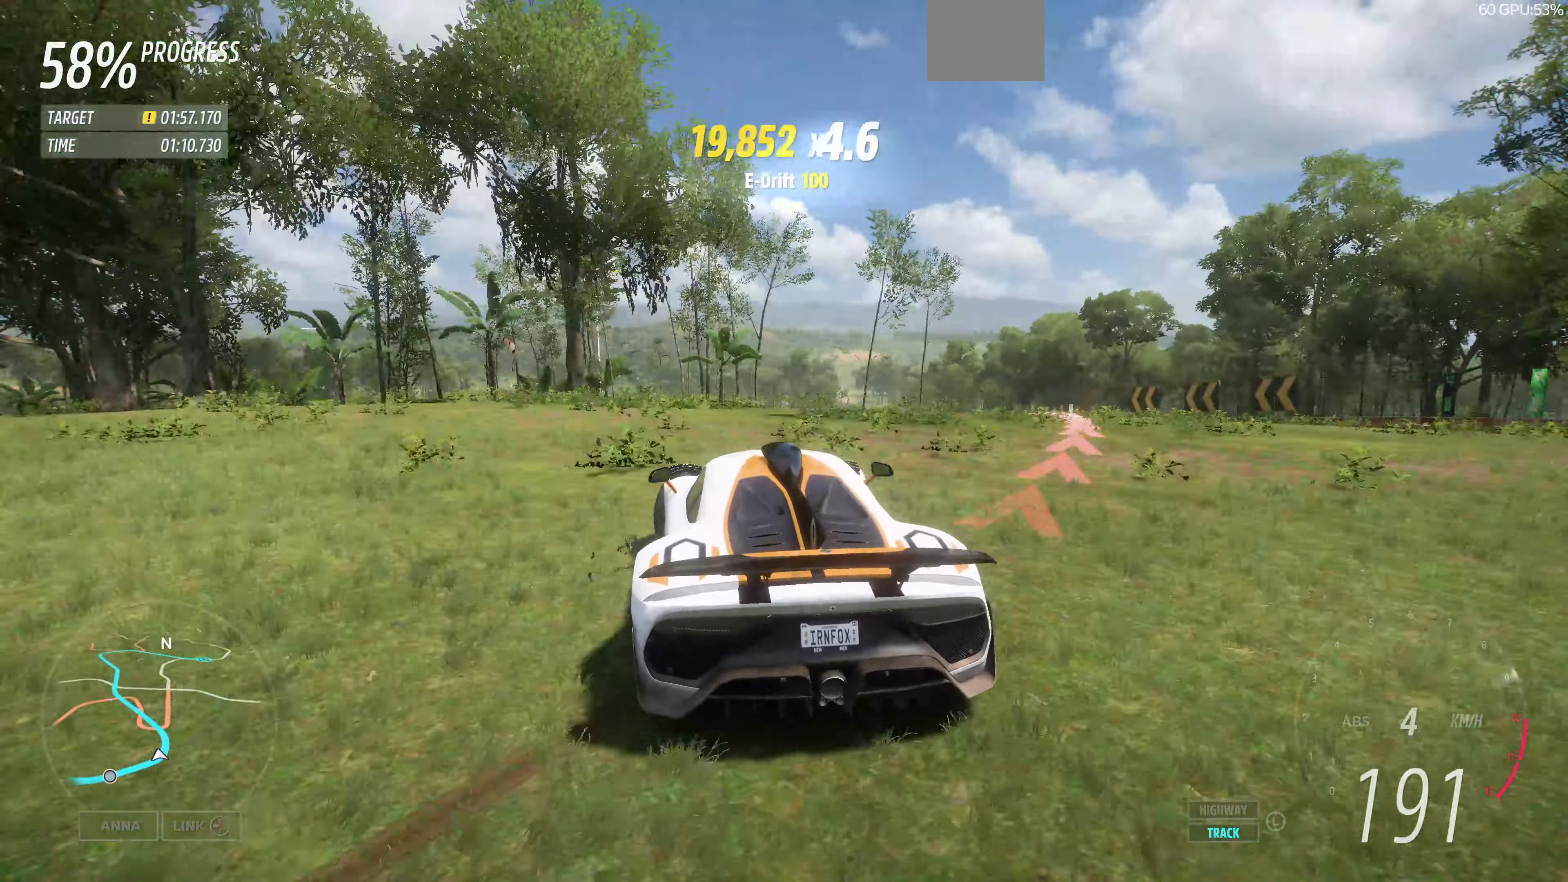
{"dt_ms": 500, "buttons": ["R2"], "left_stick": "up-left", "right_stick": "center", "events": []}
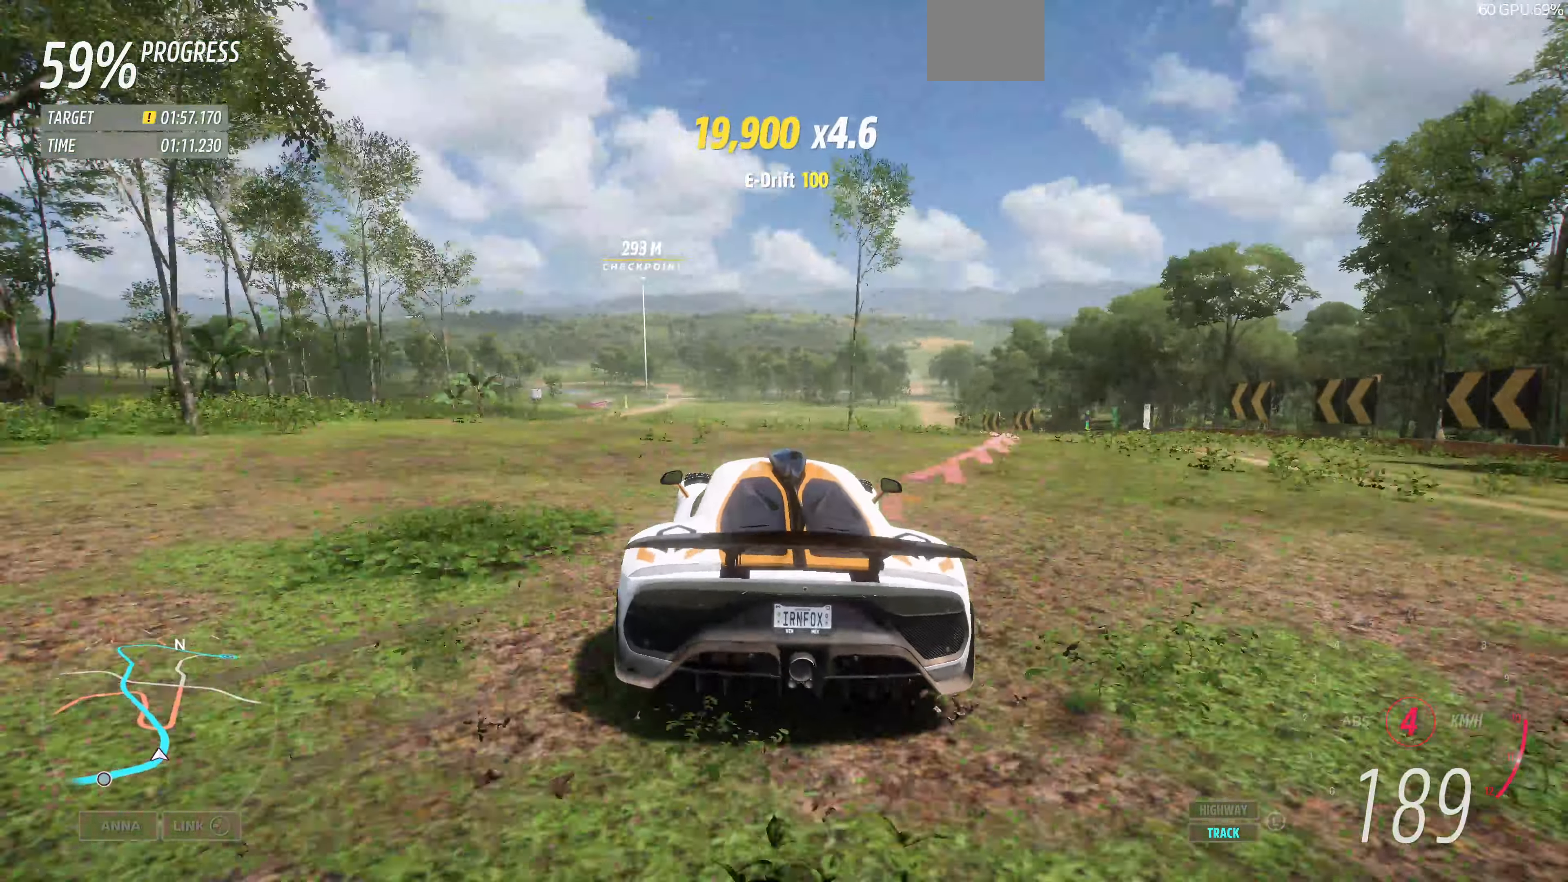
{"dt_ms": 500, "buttons": ["R2"], "left_stick": "up-left", "right_stick": "center", "events": [[367, "R2", "up"], [500, "R2", "down"]]}